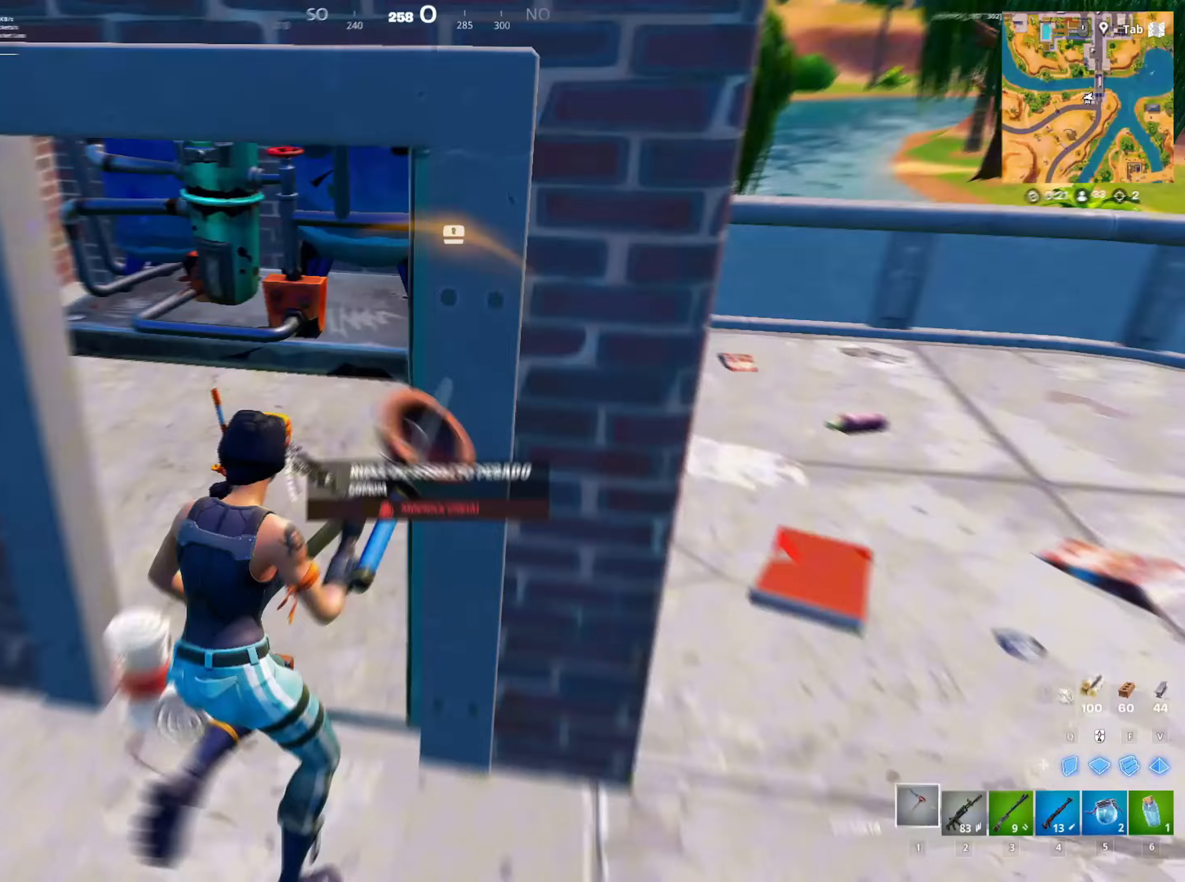
Gameplay with keyboard and mouse; each line is a JSON object with the keys and mouse buttons held at the frame after it. "events" lists presses ("down") and releases ("up") of "1", "2", "3", "4", "5", "a", "alt", "c", "caps_lock", "ctrl", "d", "e", "f", "g", "q", "r", "s", "shift", "space", "t", "tab", "v", "w", "x", "z", "mouse_left", "mouse_wheel" and "mouse_right" between this image and that frame as [ms after this image, input, new state], when the widget could be followed in between. "mouse_left", "mouse_wheel", "mouse_right" = the "left", "wheel", "right" buttons of the "mouse" list. No other keys are recorded. "wheel" means that the mouse wheel is clicked or scrolled. "mouse_move" is the direction in which the mouse moves at that frame (one of eight, or "still"), when it could be read.
{"keys": ["a"], "mouse": ["left"], "mouse_move": "right", "events": [[133, "a", "down"], [233, "mouse_left", "down"], [500, "w", "up"]]}
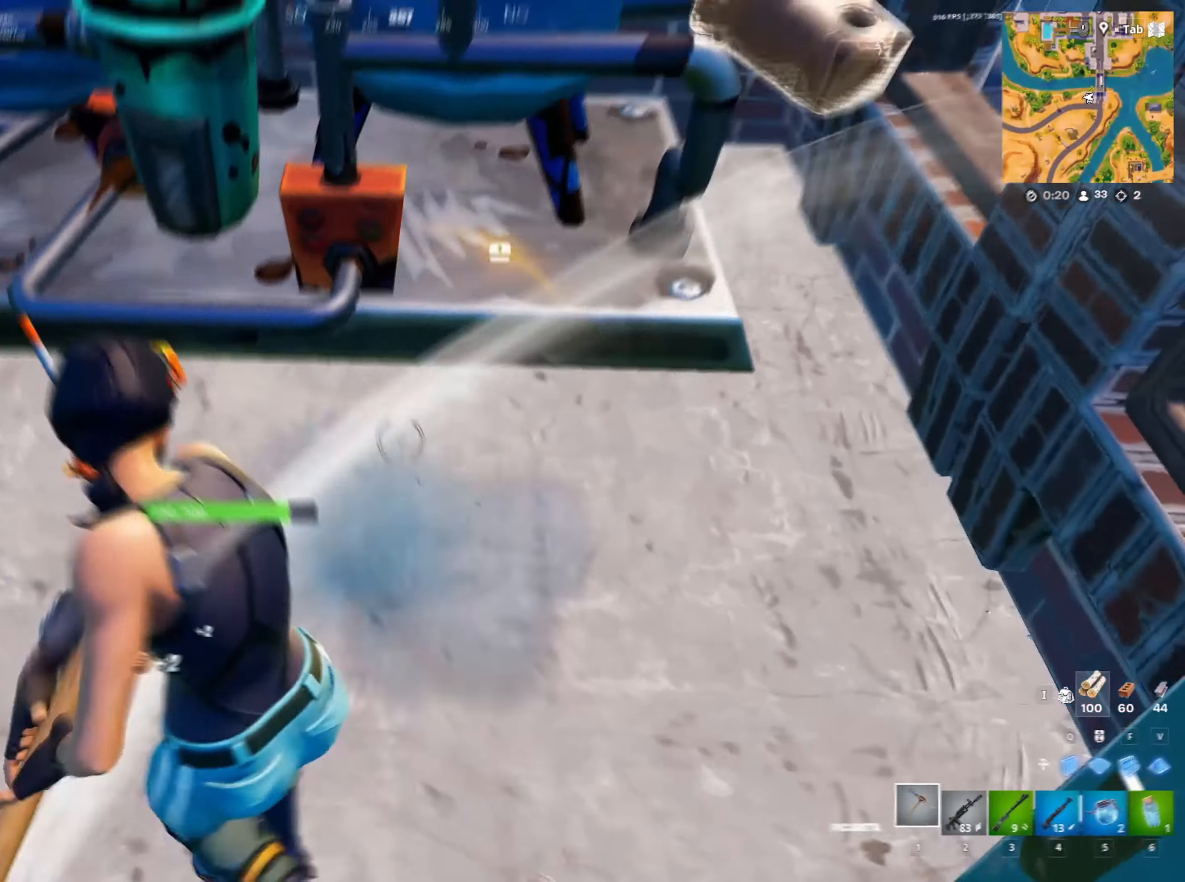
{"keys": ["a"], "mouse": ["left"], "events": [[233, "w", "down"], [483, "w", "up"]]}
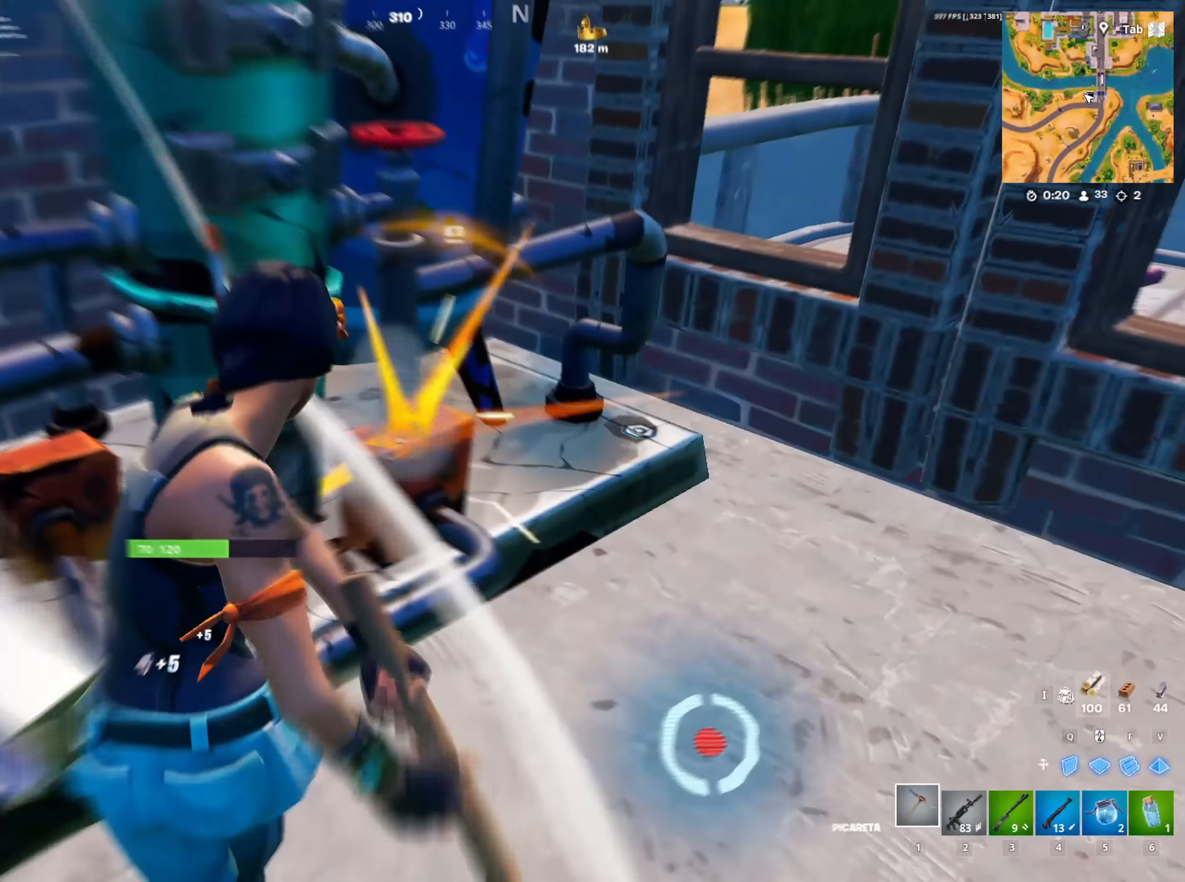
{"keys": ["s"], "mouse": ["left"], "mouse_move": "up-right", "events": [[67, "a", "up"], [300, "s", "down"]]}
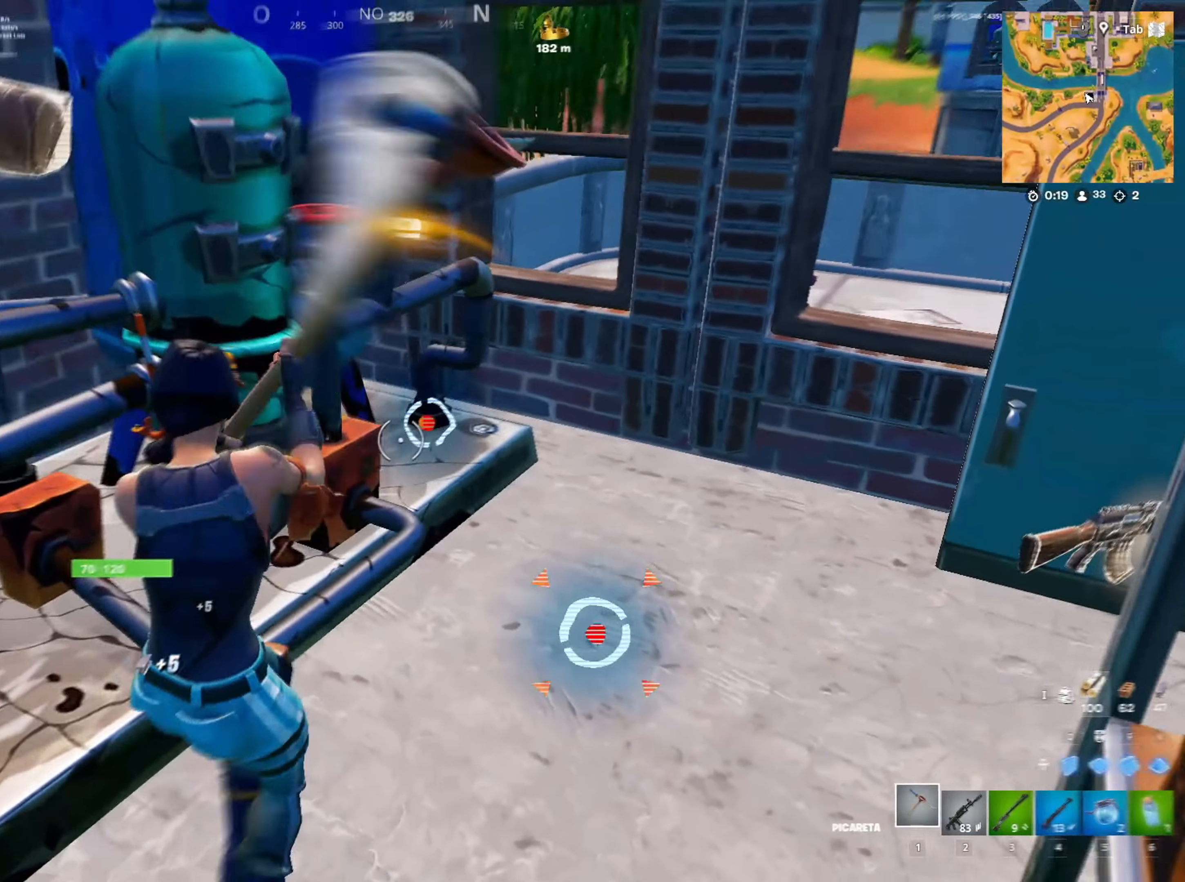
{"keys": ["ctrl", "w"], "mouse": ["left"], "mouse_move": "down-right", "events": [[133, "s", "up"], [400, "w", "down"], [450, "ctrl", "down"]]}
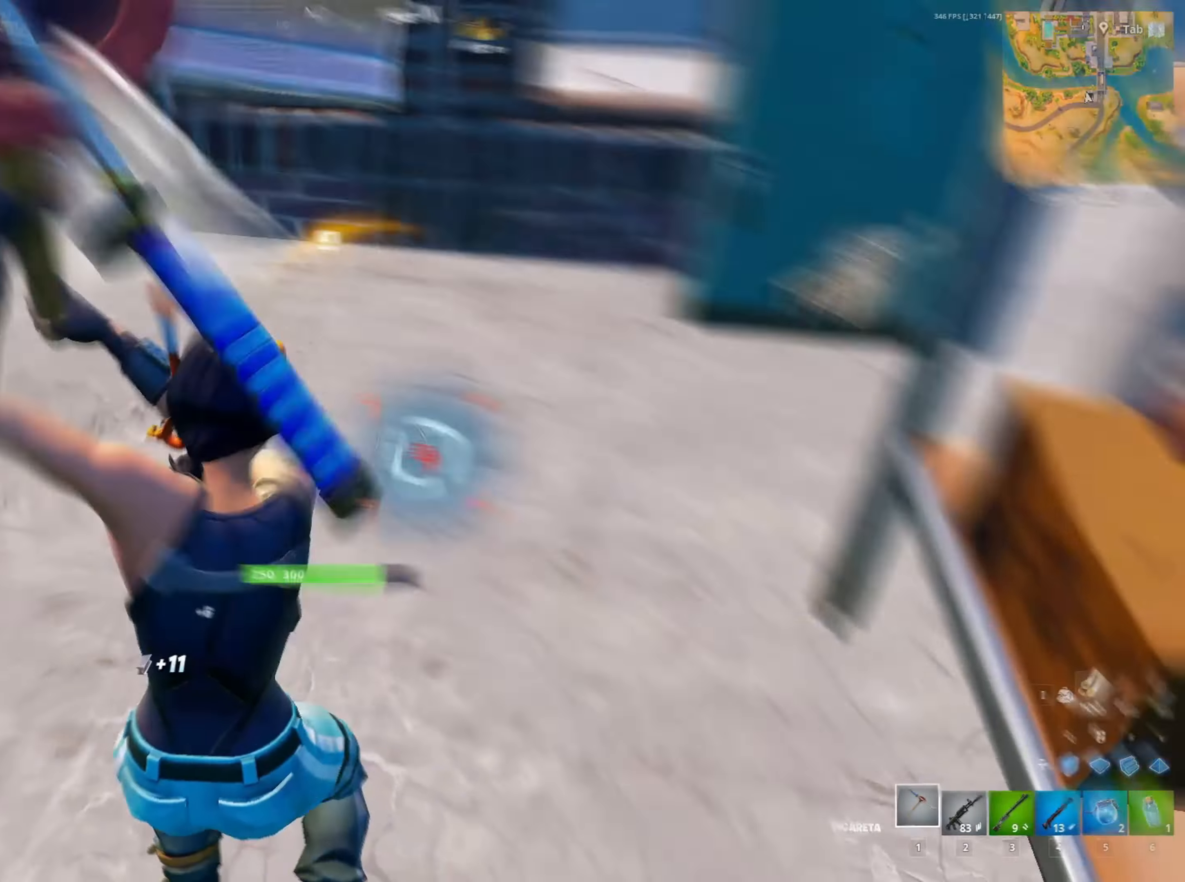
{"keys": [], "mouse": ["left"], "mouse_move": "right", "events": [[150, "a", "down"], [150, "ctrl", "up"], [183, "w", "up"], [417, "a", "up"]]}
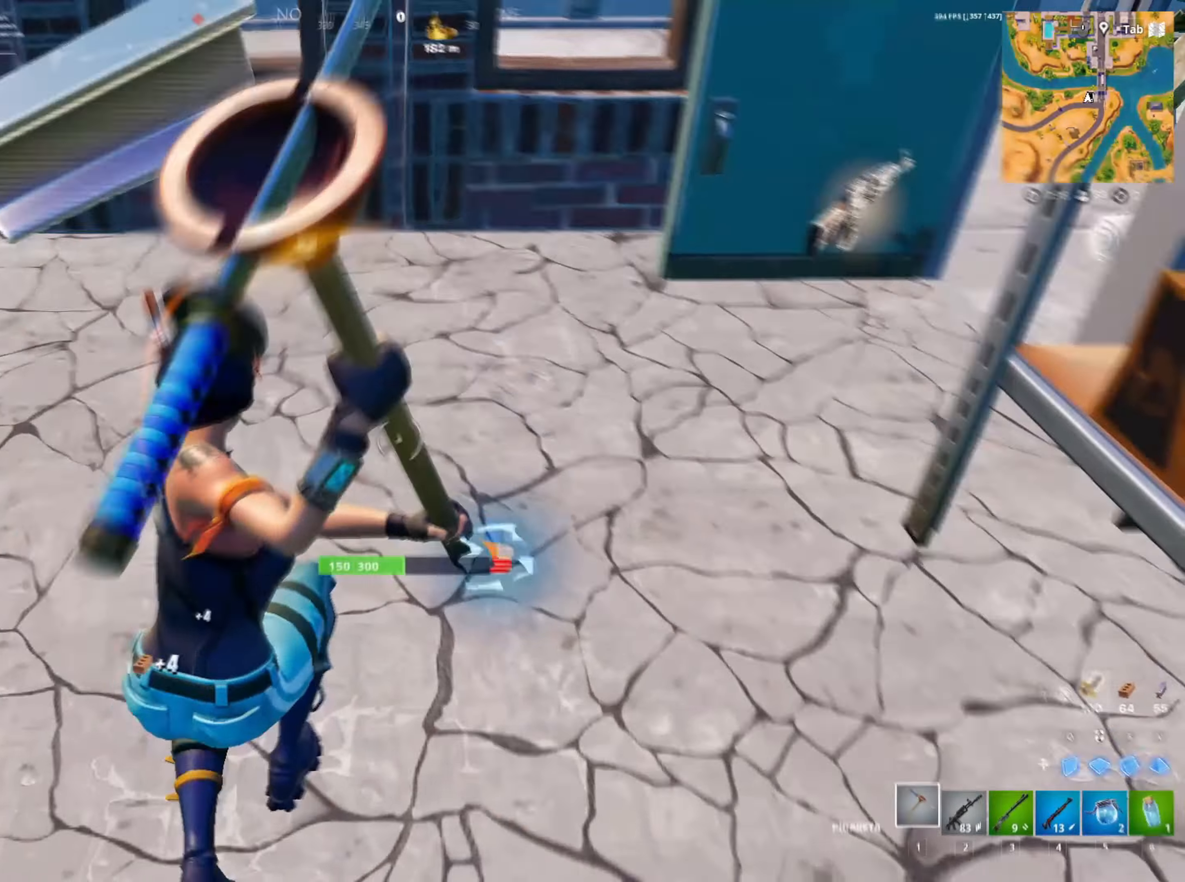
{"keys": [], "mouse": ["left"], "mouse_move": "left", "events": [[17, "s", "down"], [117, "space", "down"], [250, "space", "up"], [300, "s", "up"]]}
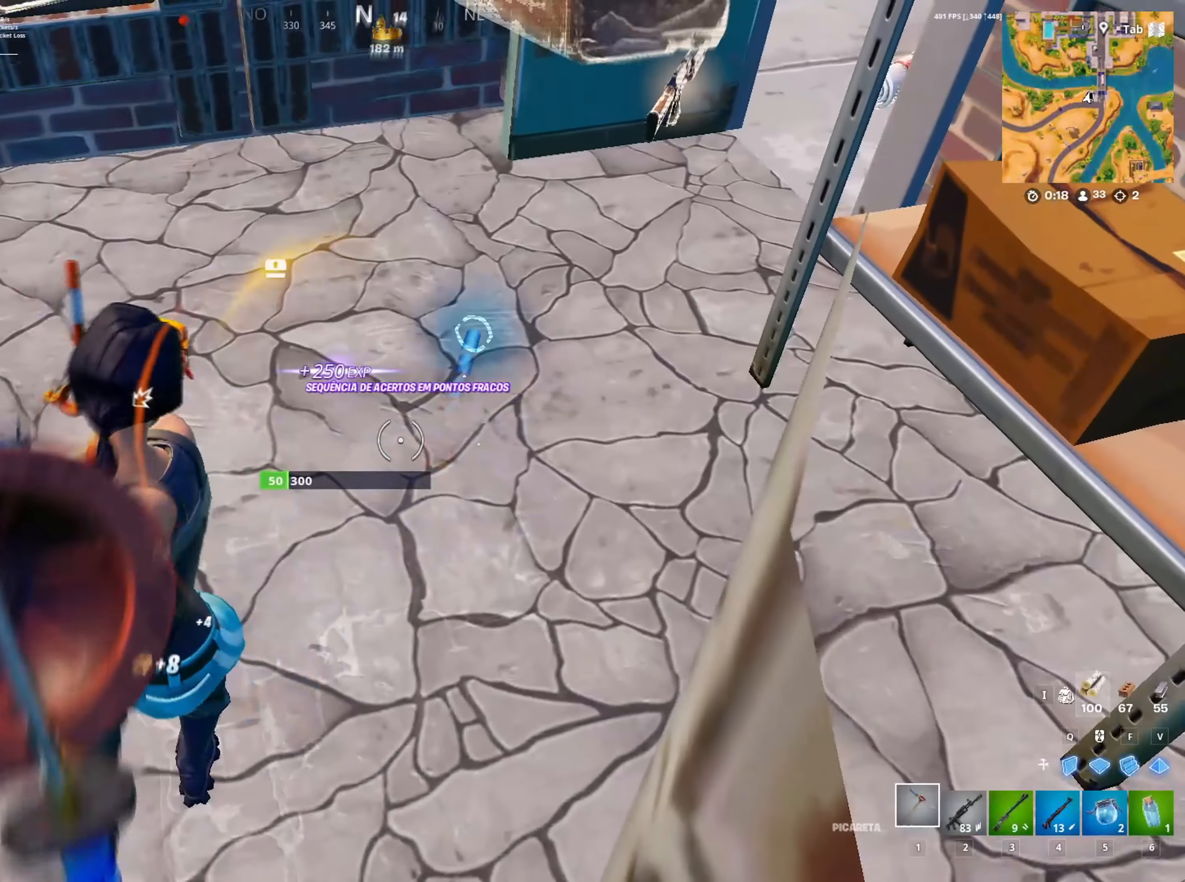
{"keys": ["3"], "mouse": [], "mouse_move": "left", "events": [[50, "d", "down"], [100, "w", "down"], [283, "w", "up"], [383, "mouse_left", "up"], [433, "3", "down"], [467, "d", "up"]]}
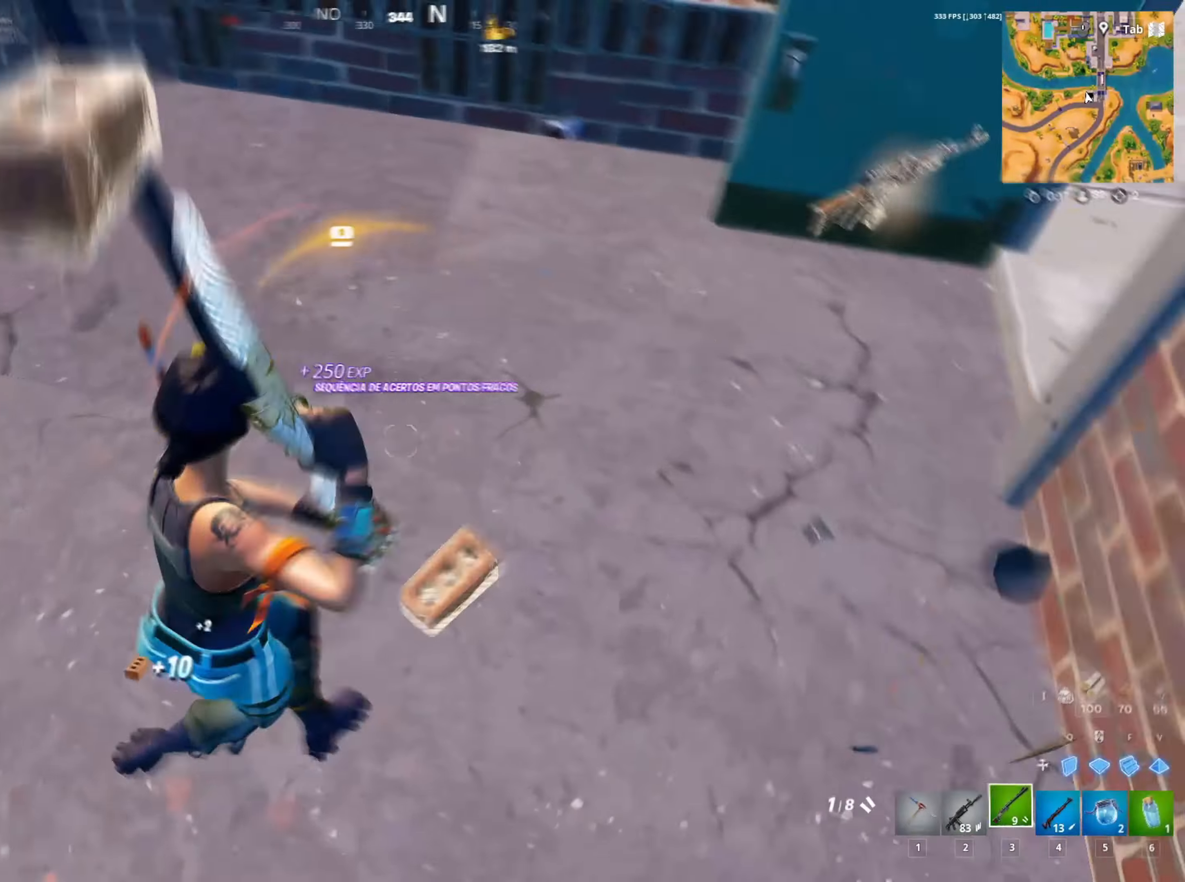
{"keys": ["1", "d", "w"], "mouse": [], "mouse_move": "up", "events": [[67, "3", "up"], [300, "w", "down"], [400, "d", "down"], [483, "1", "down"]]}
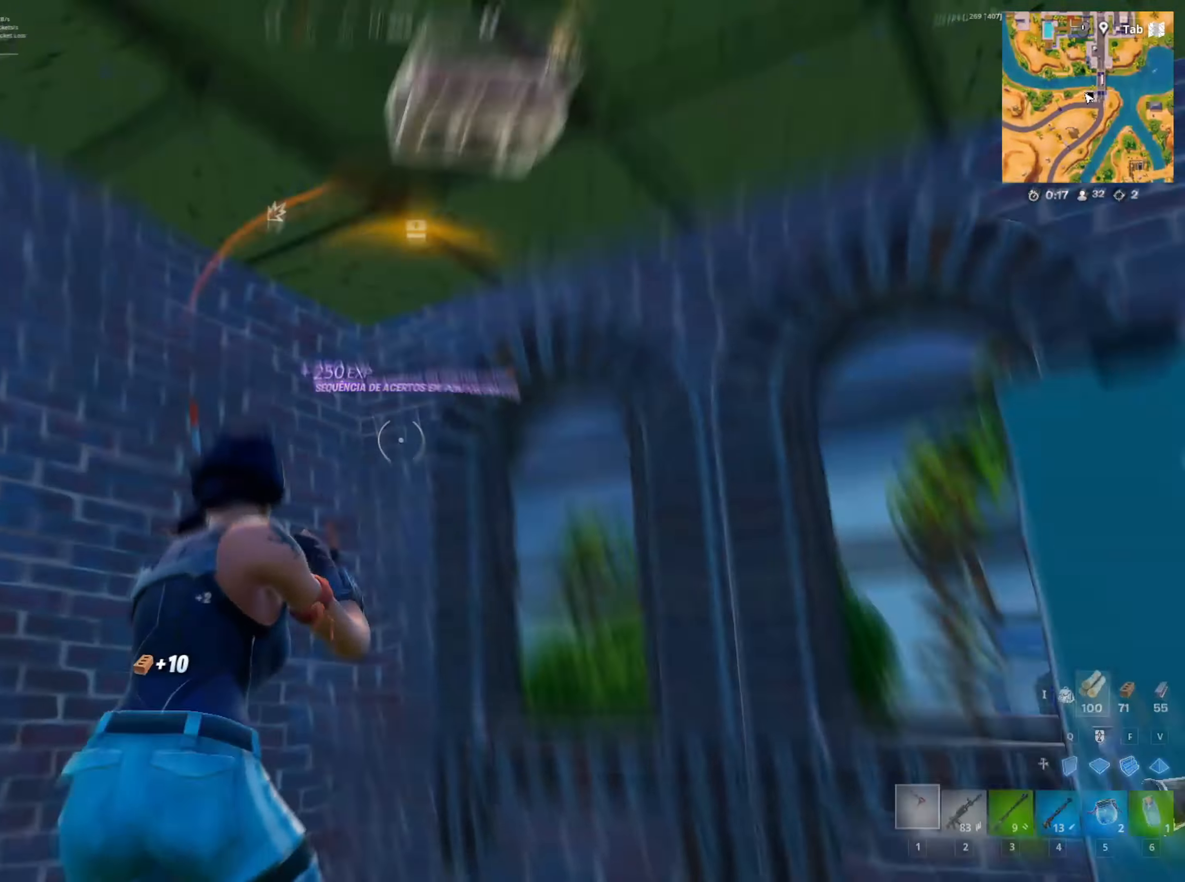
{"keys": ["a", "s"], "mouse": ["left"], "mouse_move": "still", "events": [[83, "1", "up"], [233, "w", "up"], [283, "mouse_left", "down"], [367, "a", "down"], [367, "d", "up"], [400, "s", "down"], [417, "mouse_left", "up"], [500, "mouse_left", "down"]]}
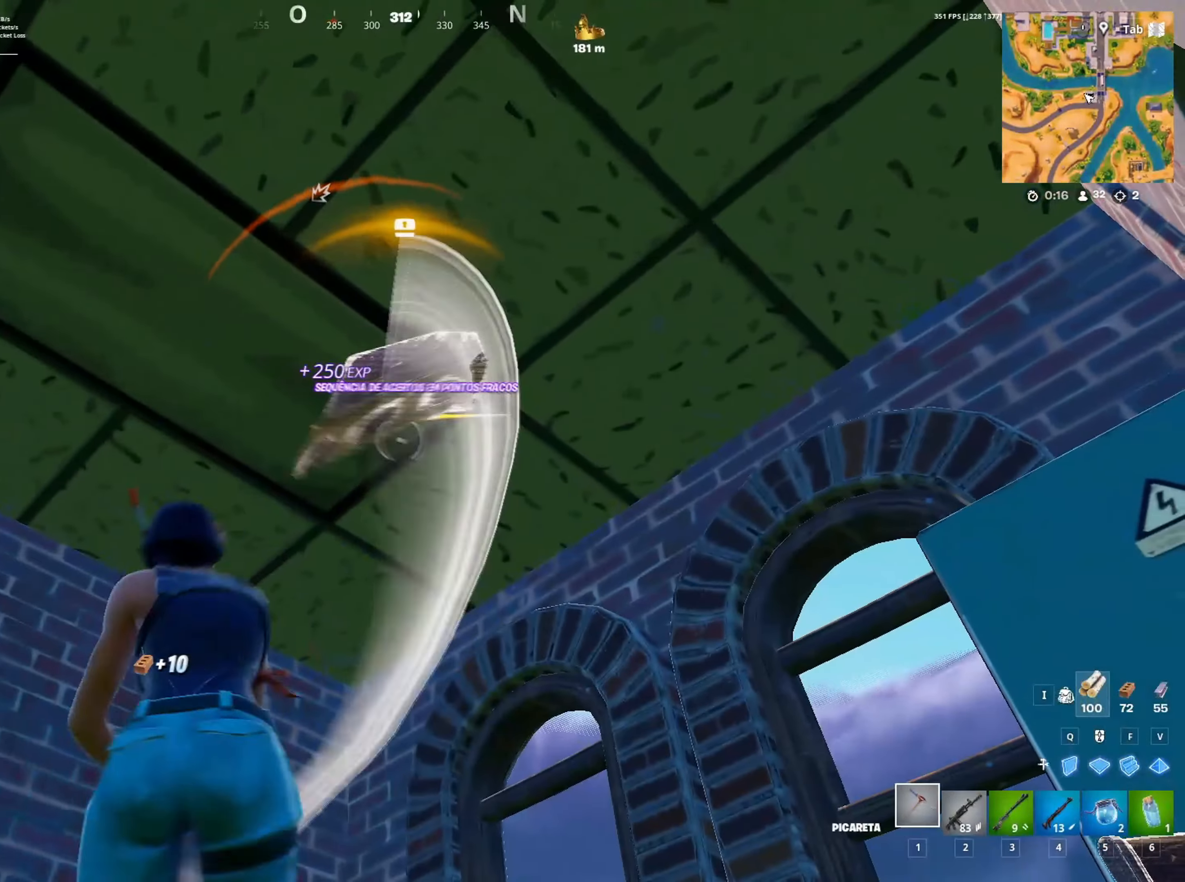
{"keys": ["a", "s"], "mouse": ["left"], "mouse_move": "still", "events": [[100, "a", "up"], [150, "s", "up"], [283, "s", "down"], [383, "a", "down"]]}
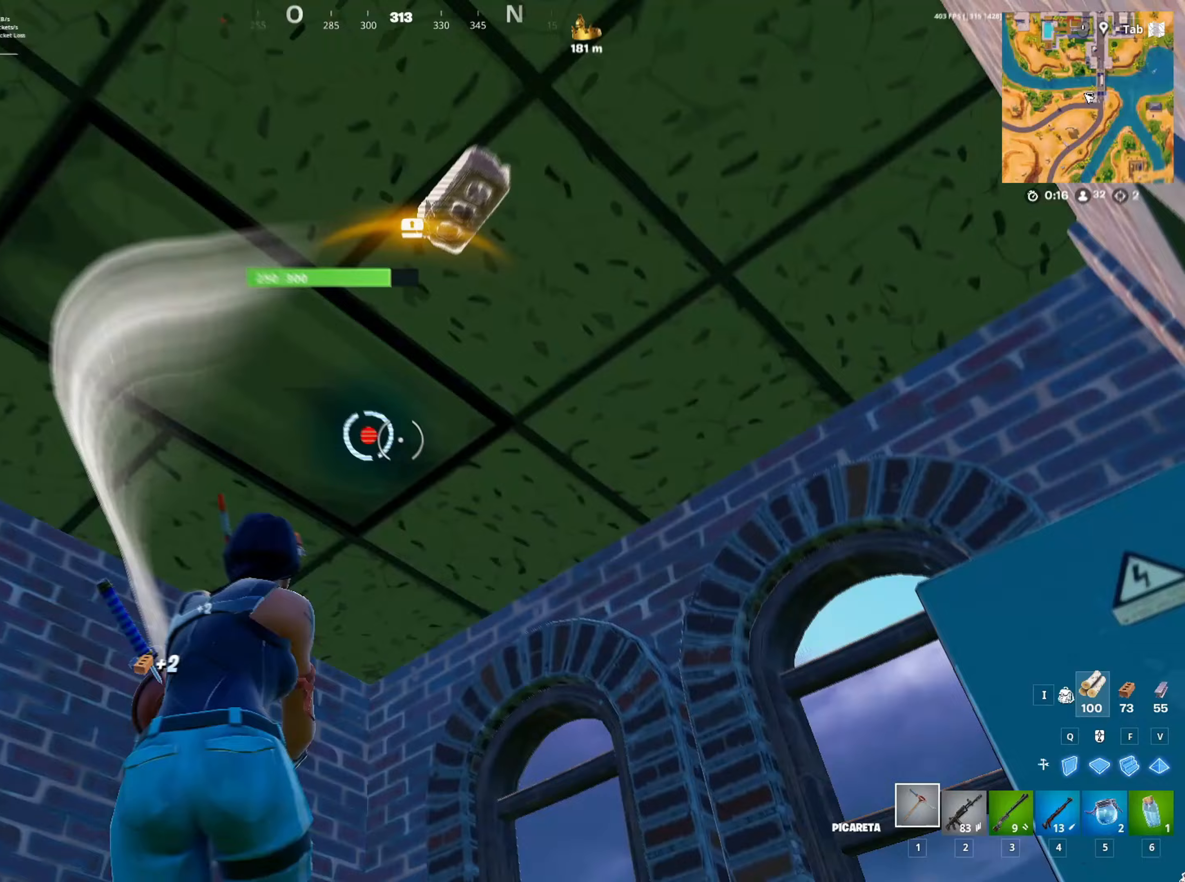
{"keys": ["s"], "mouse": ["left"], "mouse_move": "down-right", "events": [[33, "s", "up"], [67, "s", "down"], [150, "a", "up"], [200, "d", "down"], [400, "d", "up"]]}
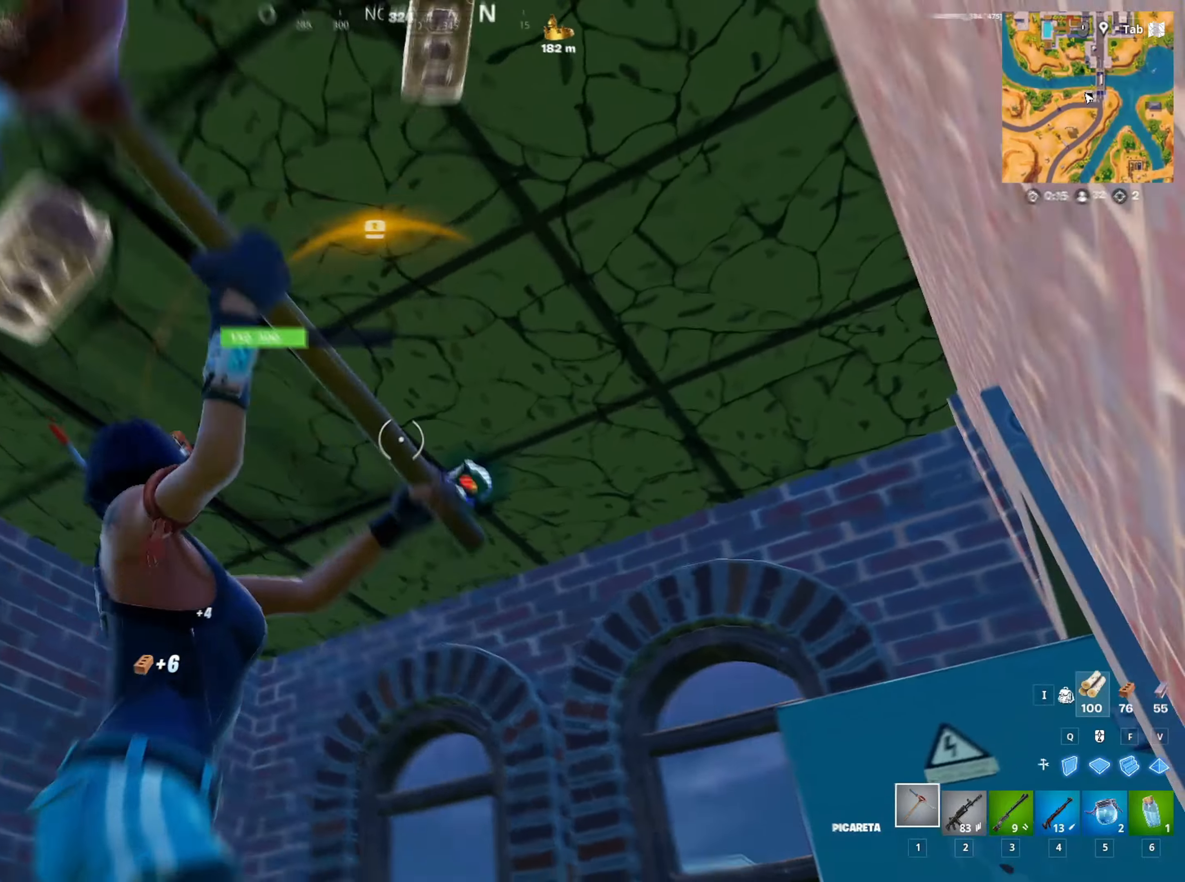
{"keys": [], "mouse": ["left"], "mouse_move": "up-left", "events": [[17, "d", "down"], [183, "d", "up"], [183, "s", "up"]]}
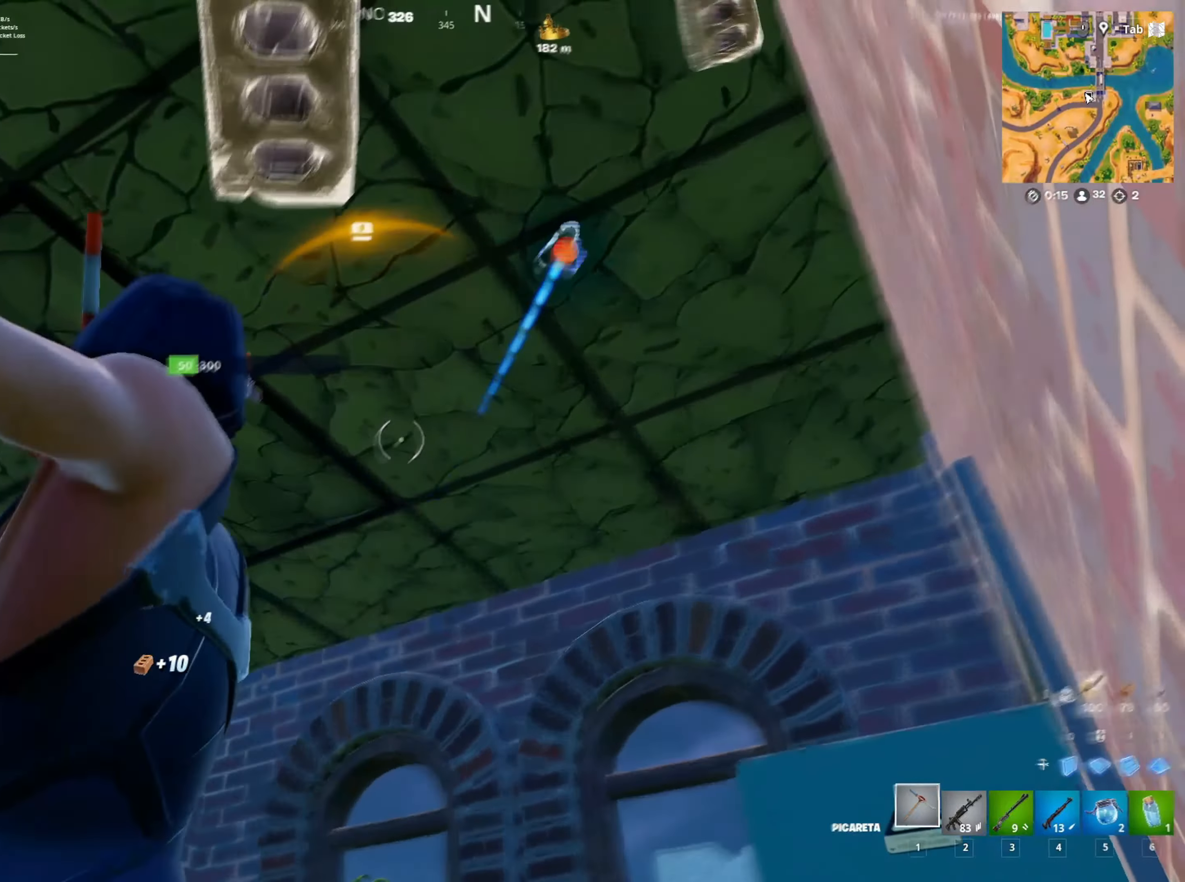
{"keys": ["w"], "mouse": [], "mouse_move": "left", "events": [[250, "w", "down"], [333, "mouse_left", "up"]]}
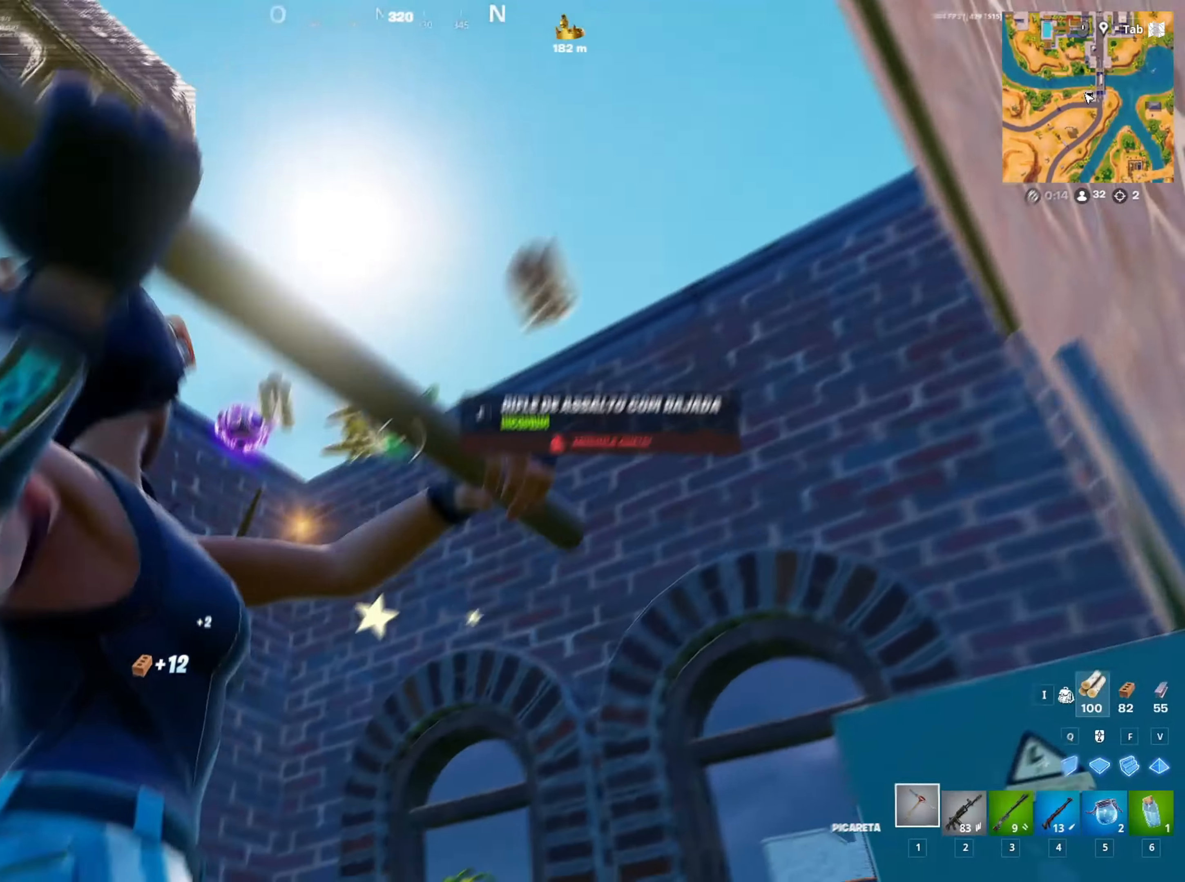
{"keys": ["w"], "mouse": [], "mouse_move": "down-left", "events": []}
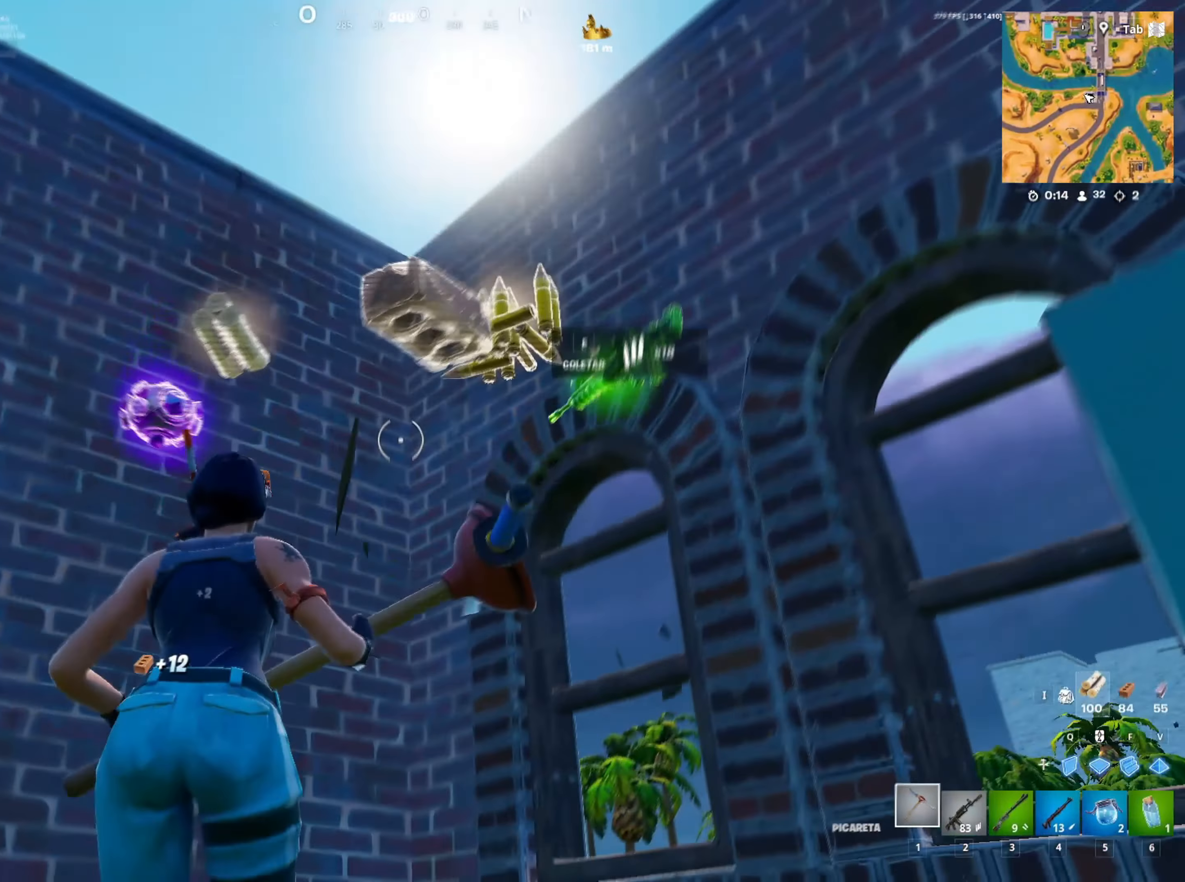
{"keys": ["a", "s"], "mouse": [], "mouse_move": "down", "events": [[217, "d", "down"], [267, "w", "up"], [450, "d", "up"], [450, "s", "down"], [500, "a", "down"]]}
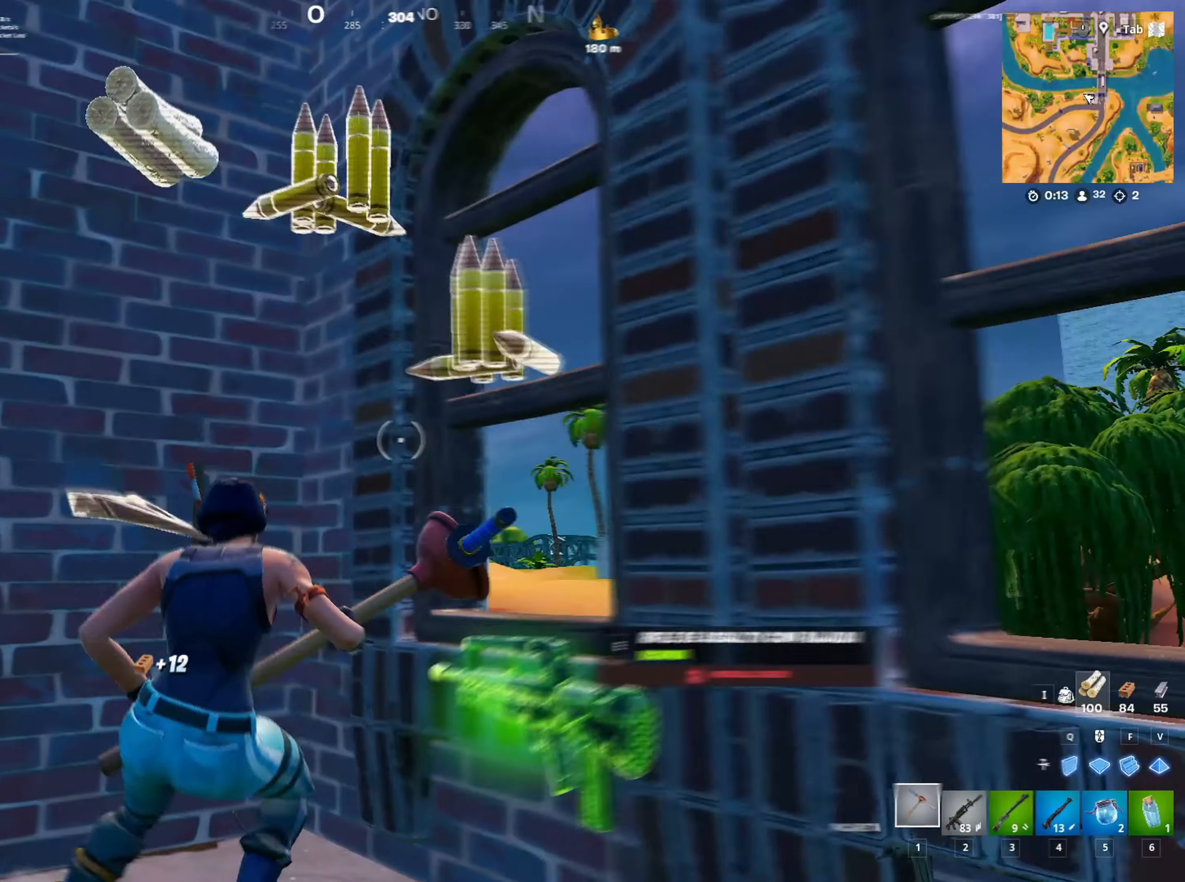
{"keys": ["a", "s"], "mouse": [], "mouse_move": "down-left", "events": [[283, "4", "down"], [383, "4", "up"]]}
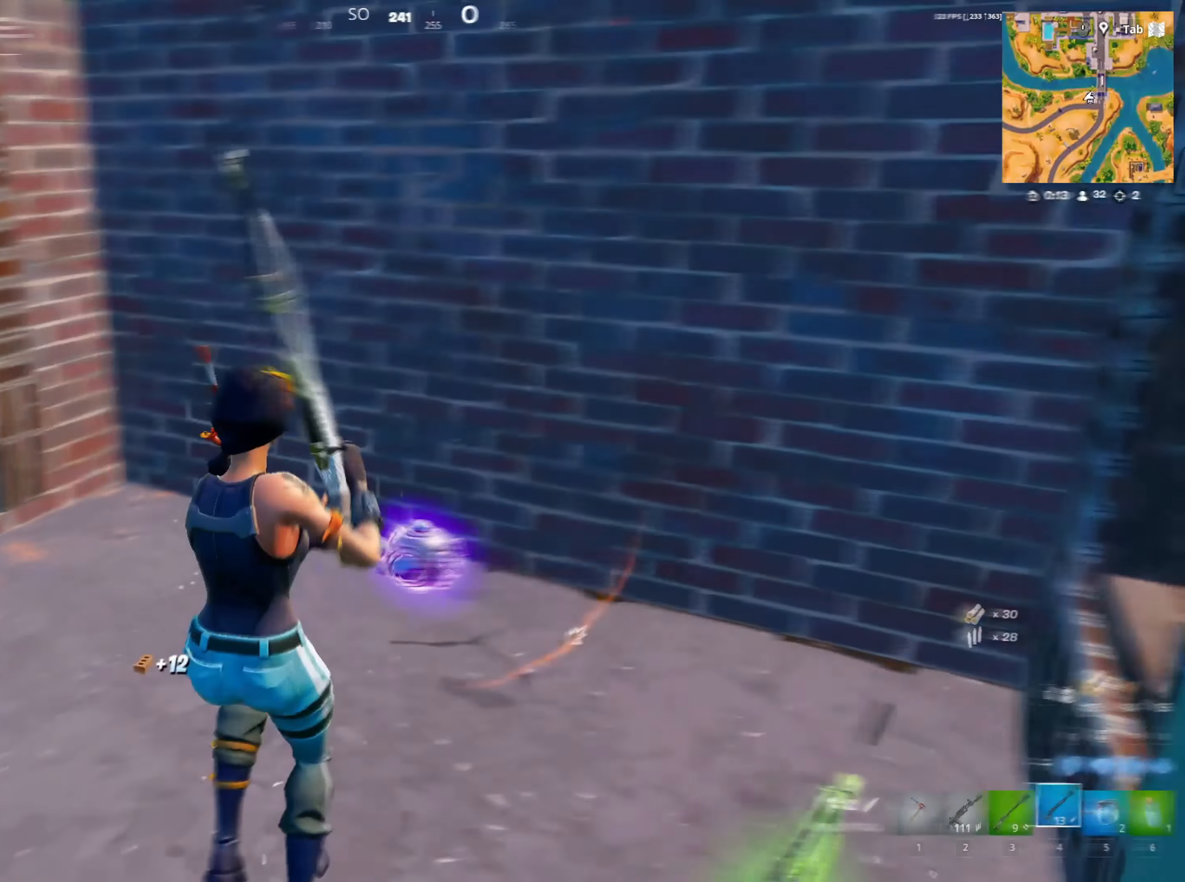
{"keys": ["space", "w"], "mouse": [], "mouse_move": "still", "events": [[17, "e", "down"], [67, "e", "up"], [117, "a", "up"], [117, "s", "up"], [217, "d", "down"], [317, "space", "down"], [317, "w", "down"], [383, "d", "up"]]}
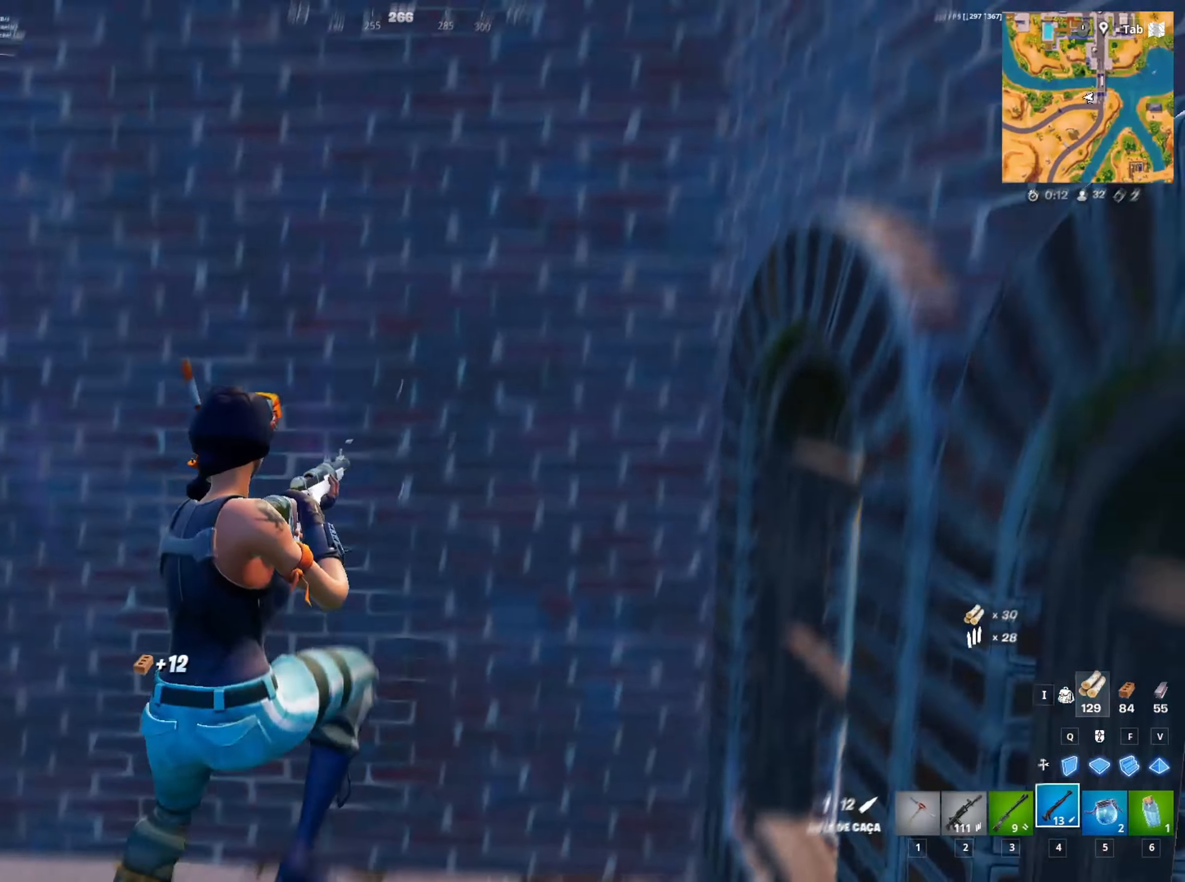
{"keys": ["w"], "mouse": [], "mouse_move": "up", "events": [[133, "f", "down"], [133, "space", "up"], [183, "mouse_left", "down"], [217, "f", "up"], [267, "mouse_left", "up"]]}
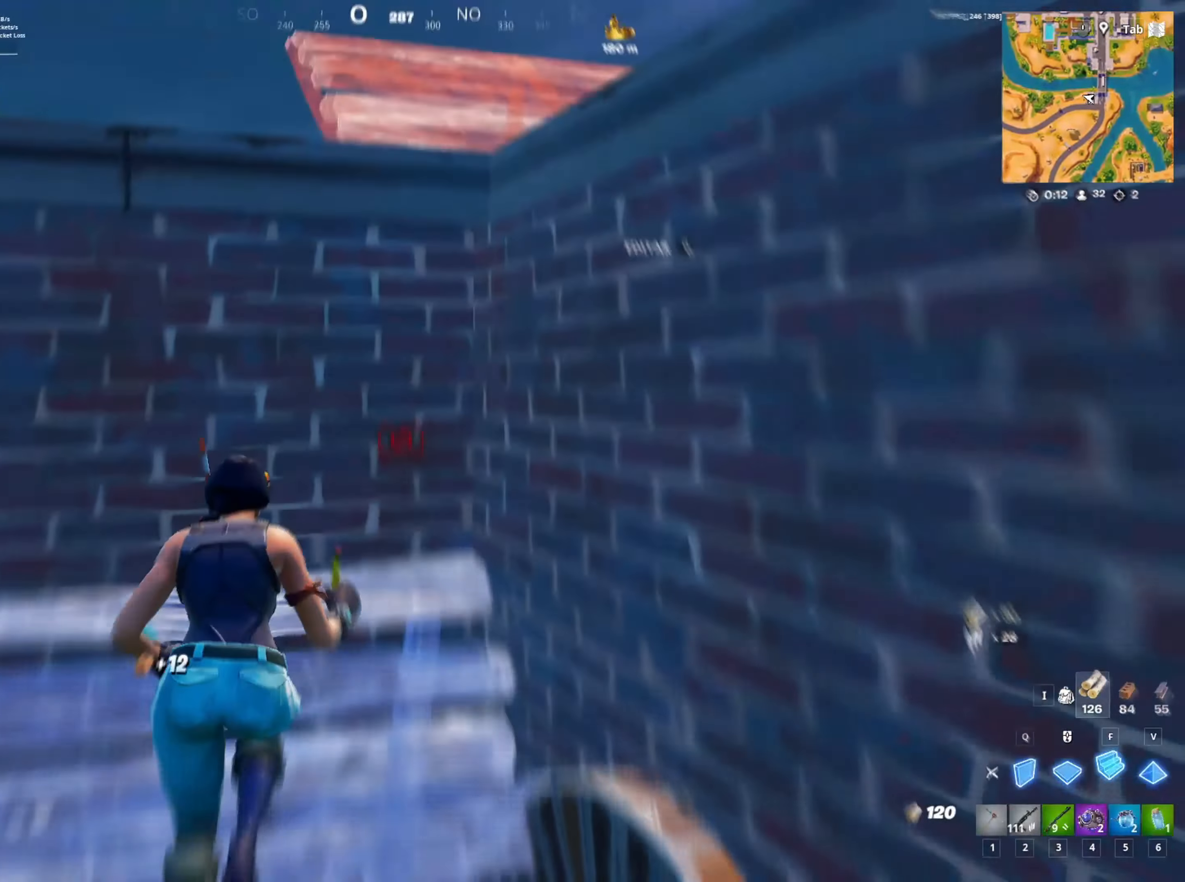
{"keys": ["space"], "mouse": [], "mouse_move": "down", "events": [[50, "2", "down"], [183, "2", "up"], [183, "w", "up"], [283, "space", "down"]]}
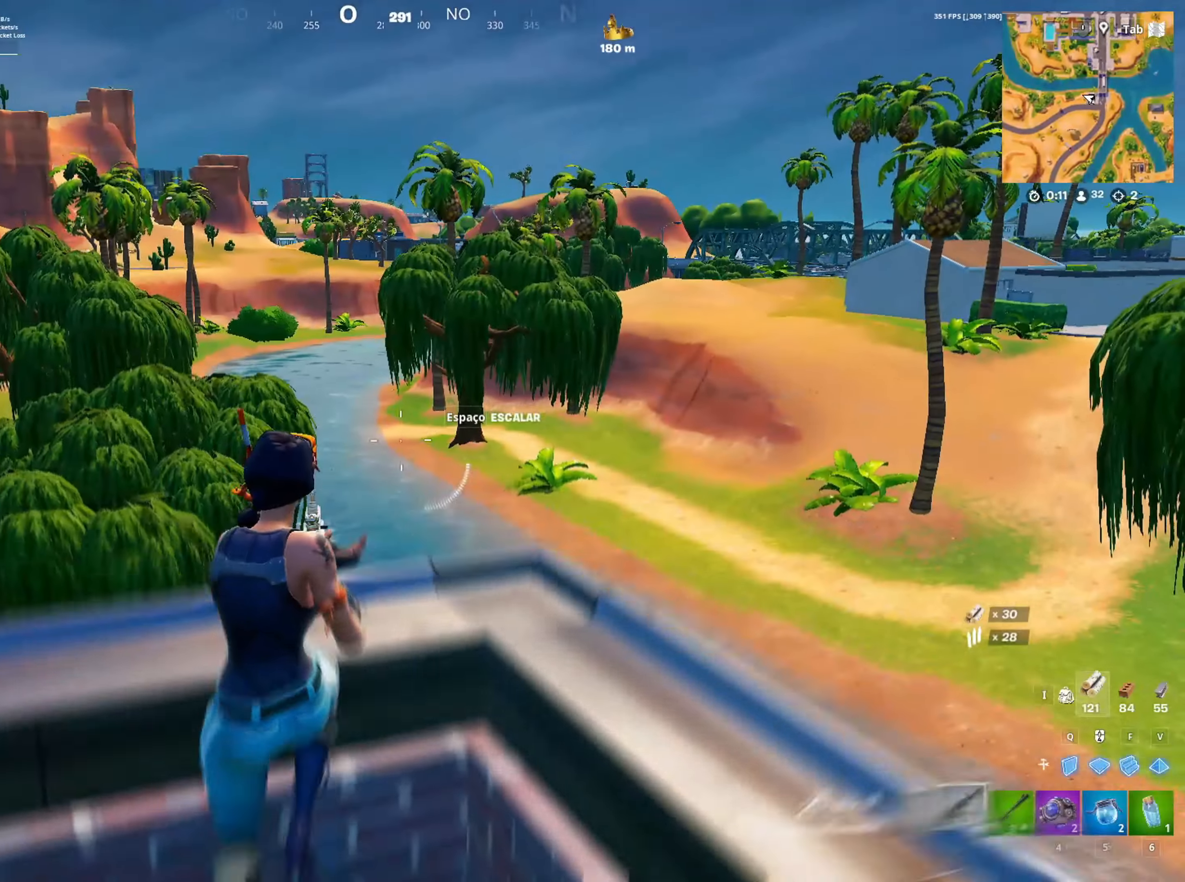
{"keys": ["a", "w"], "mouse": [], "mouse_move": "left", "events": [[17, "space", "up"], [33, "w", "down"], [200, "a", "down"], [250, "w", "up"], [433, "w", "down"]]}
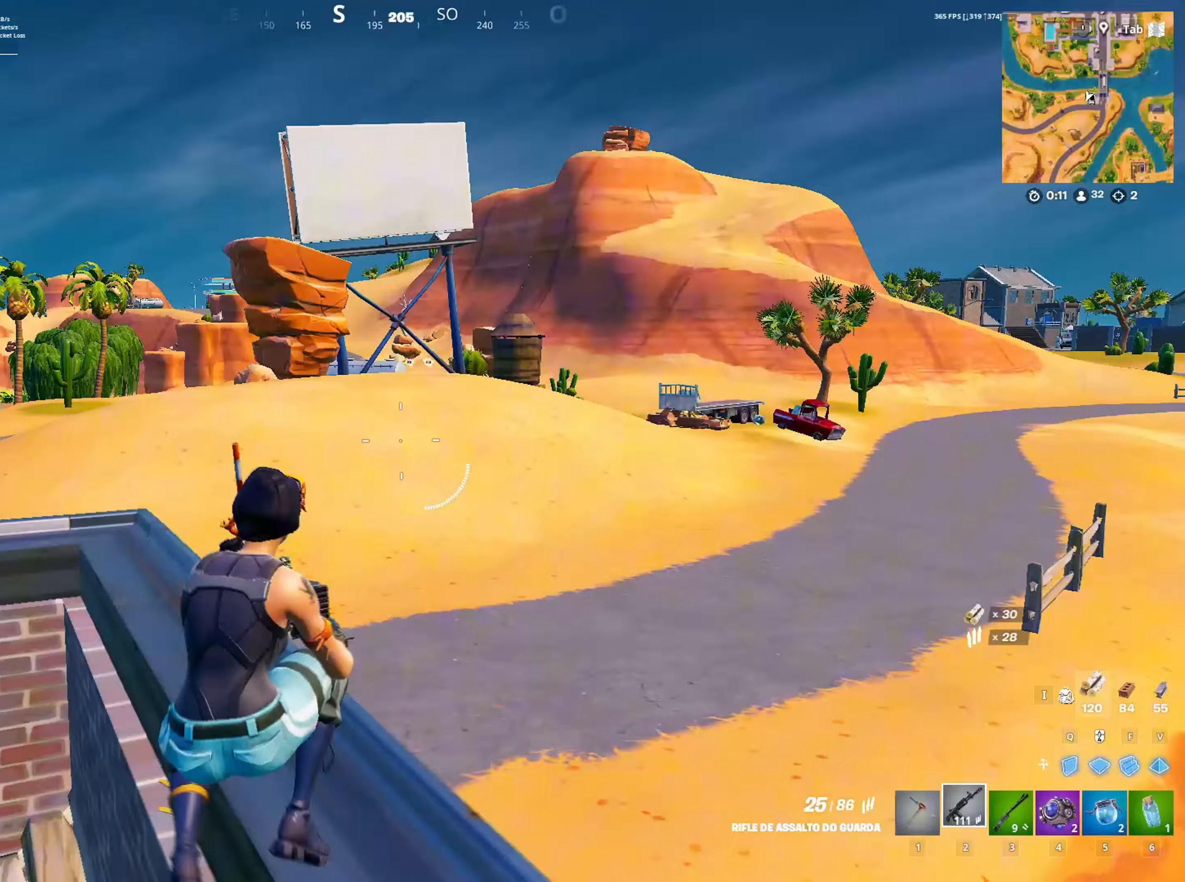
{"keys": ["a", "w"], "mouse": [], "mouse_move": "still", "events": [[83, "a", "up"], [283, "a", "down"]]}
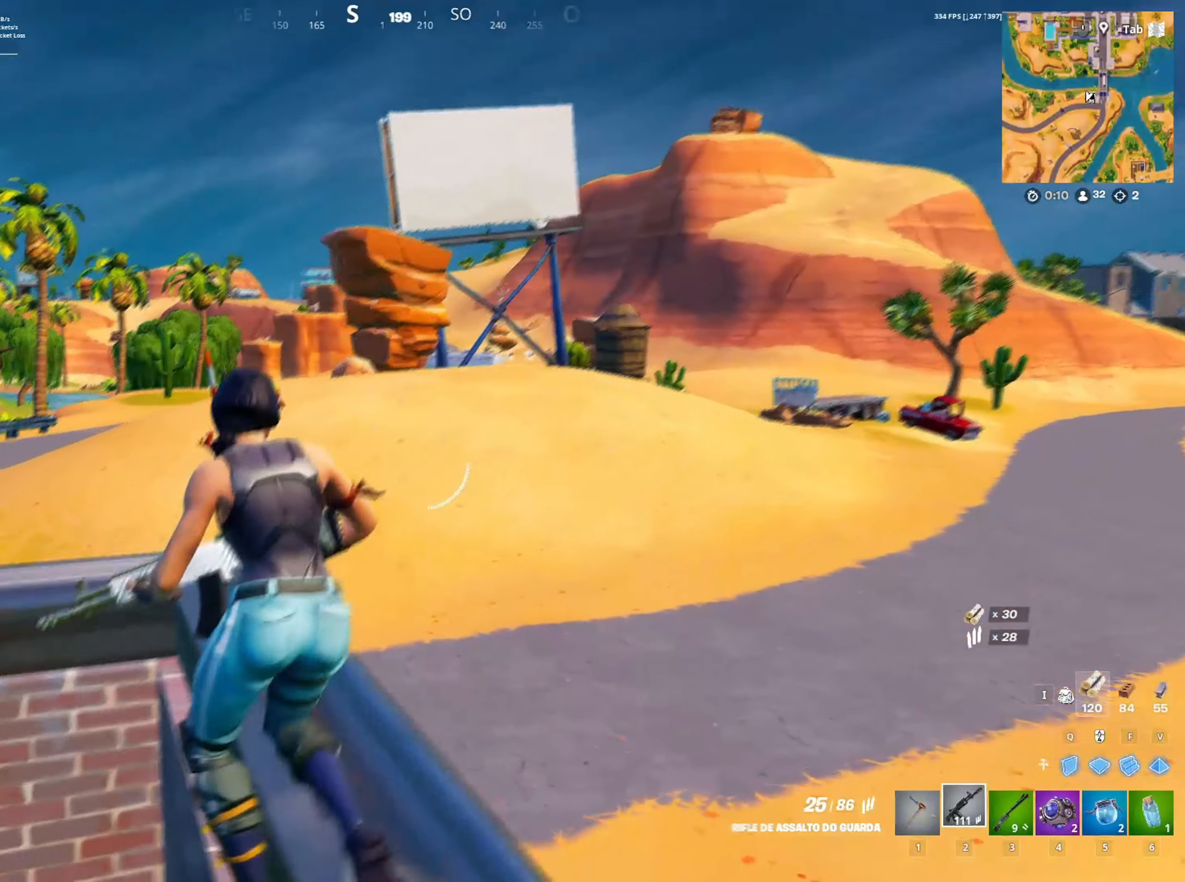
{"keys": ["d", "w"], "mouse": [], "mouse_move": "right", "events": [[183, "a", "up"], [283, "d", "down"]]}
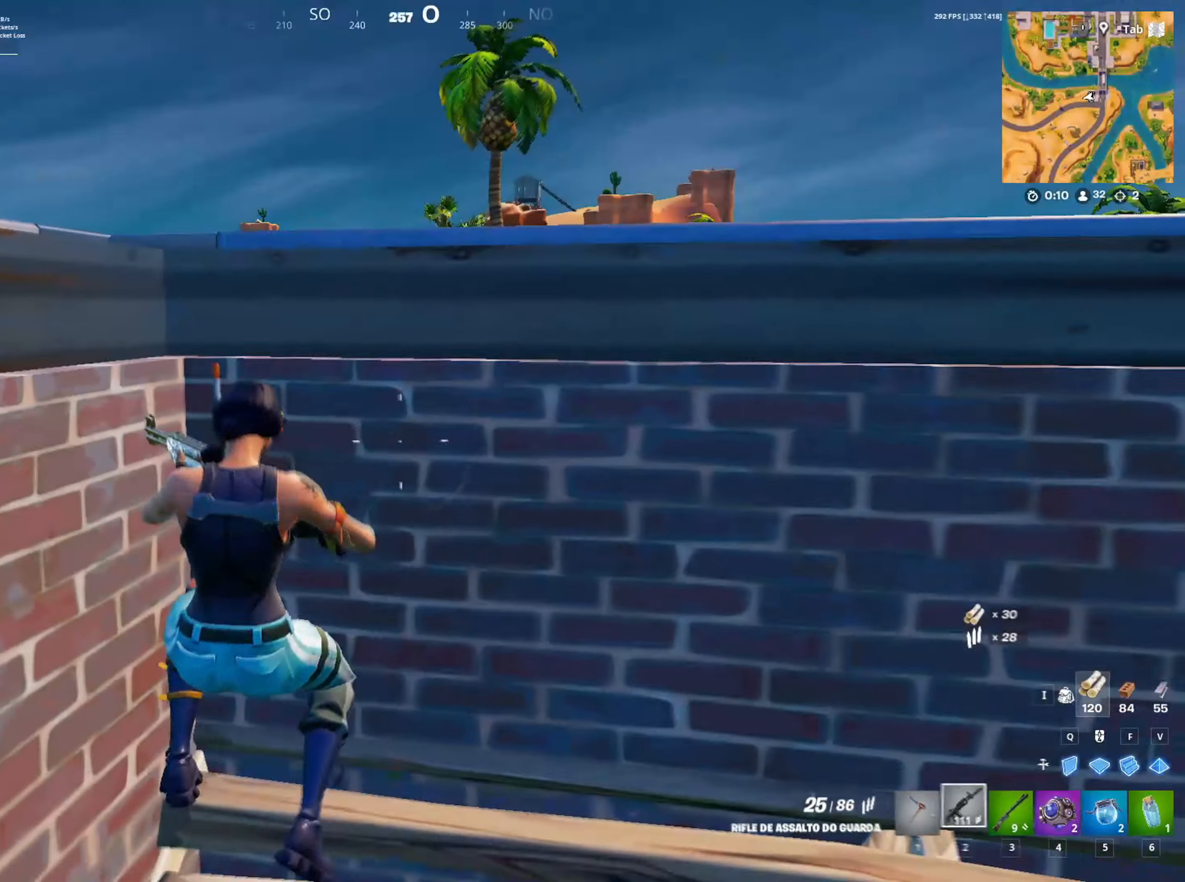
{"keys": ["d", "w"], "mouse": [], "mouse_move": "down", "events": []}
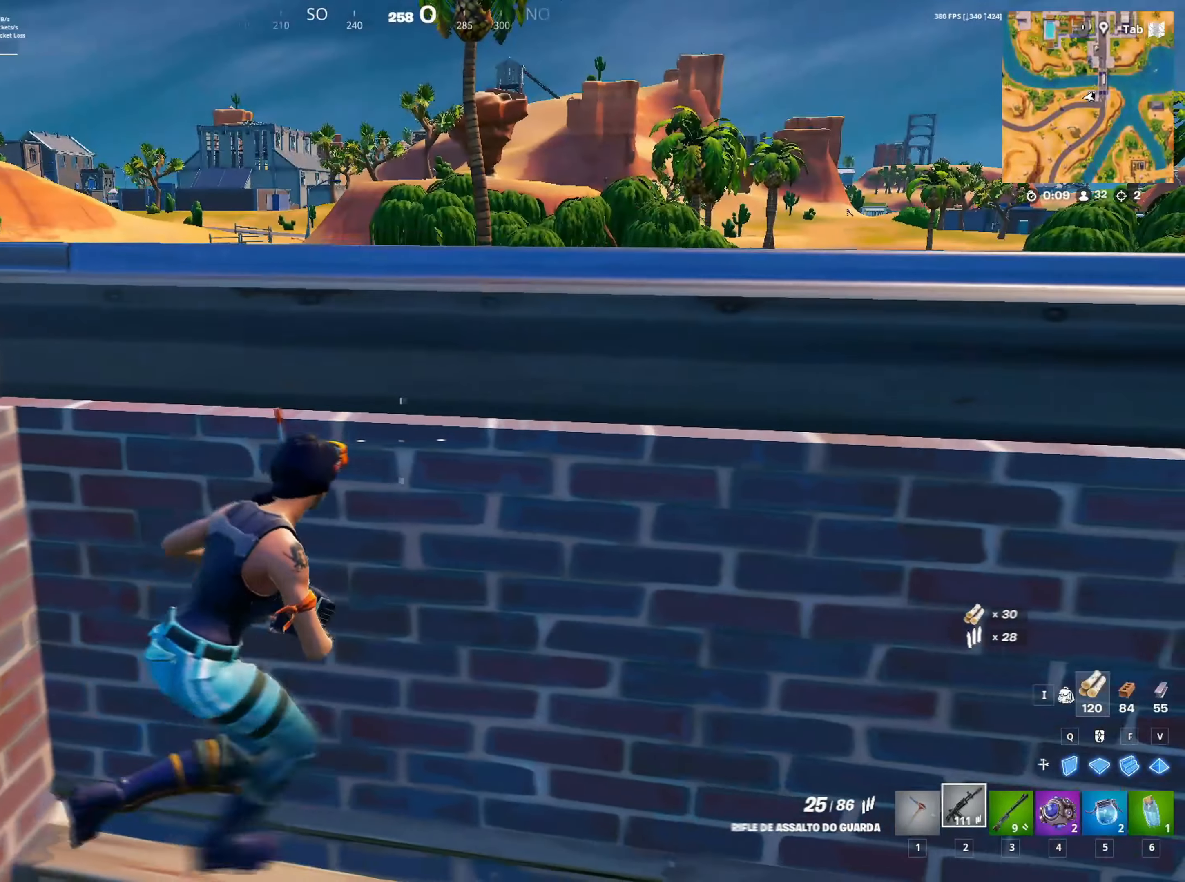
{"keys": ["d", "w"], "mouse": [], "mouse_move": "right", "events": []}